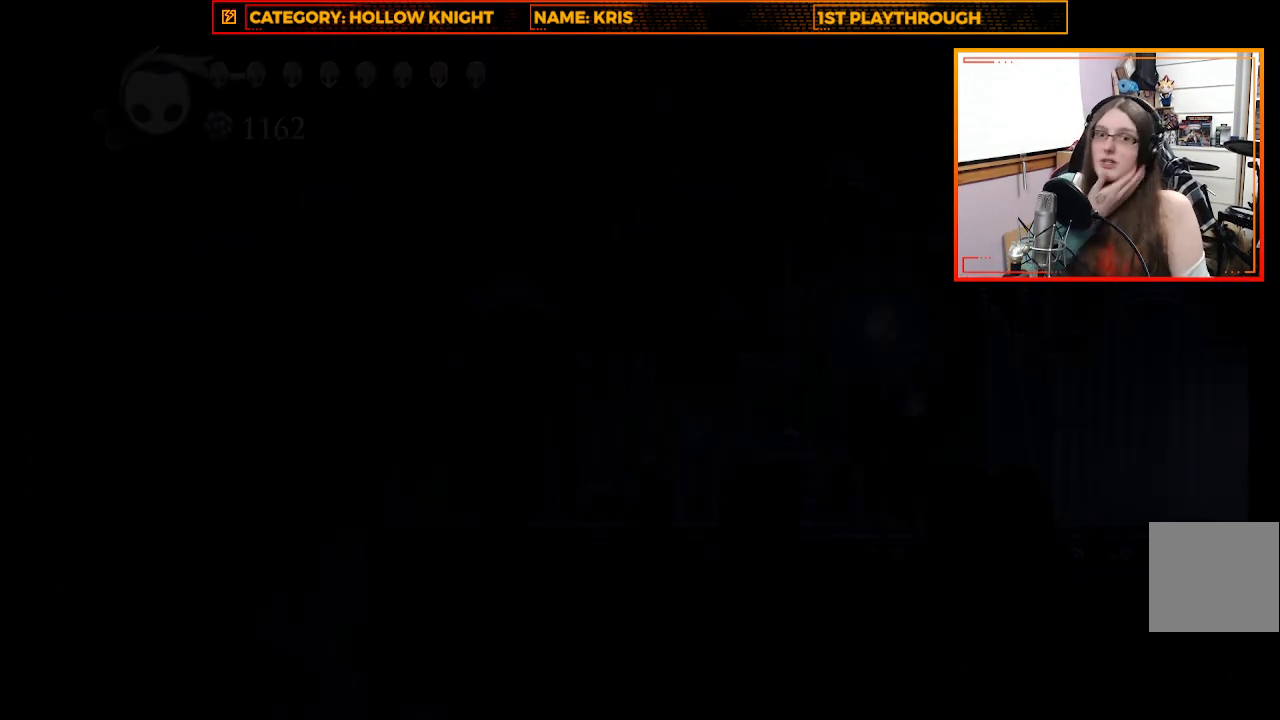
Gameplay with a controller (Xbox layout); each line is a JSON object with the inputs held at the frame after it. "events" lists button and stick changes between this image and that frame as [ms after this image, input, new state], when the widget could be followed in between.
{"buttons": [], "left_stick": "center", "right_stick": "center", "events": []}
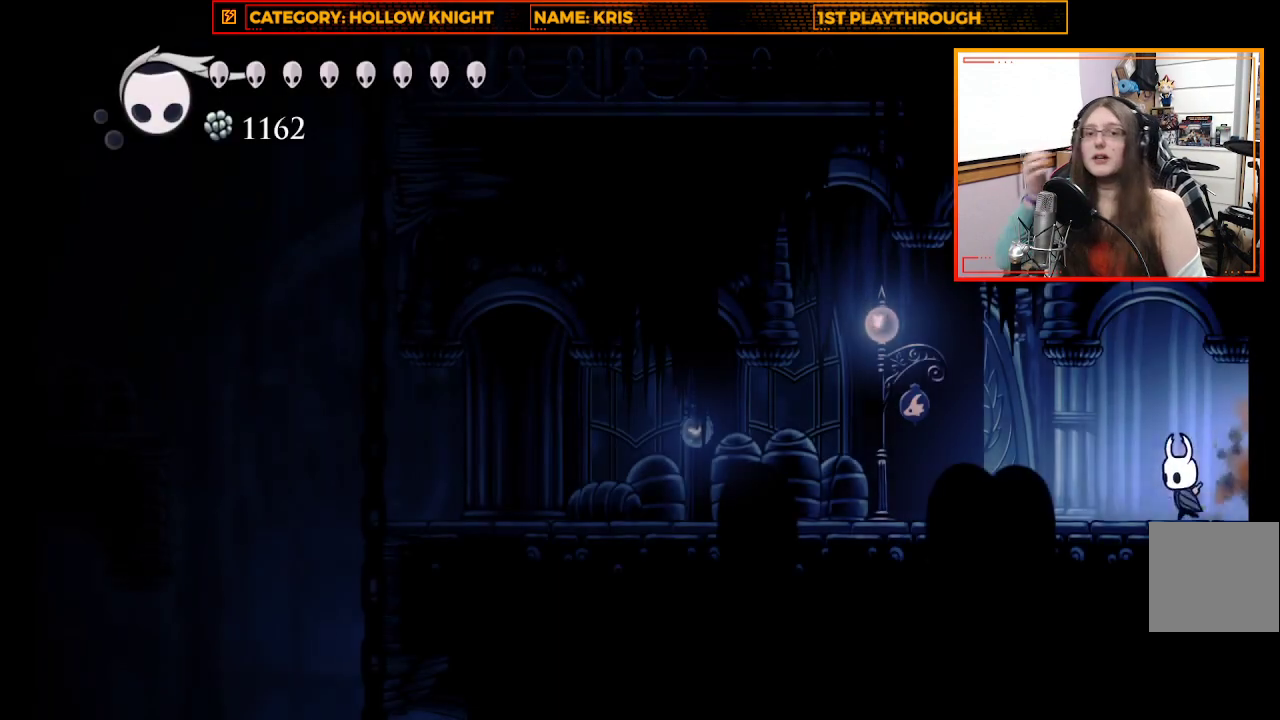
{"buttons": [], "left_stick": "center", "right_stick": "center", "events": []}
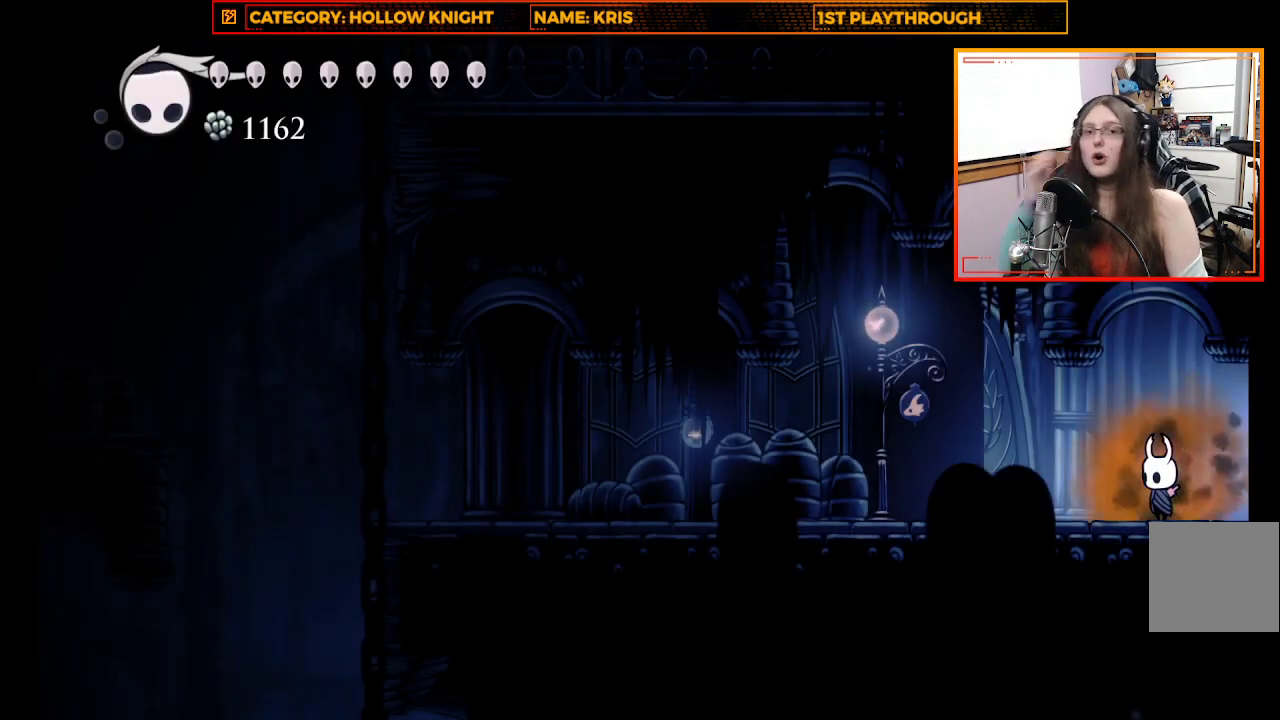
{"buttons": [], "left_stick": "right", "right_stick": "center", "events": [[433, "left_stick", "right"]]}
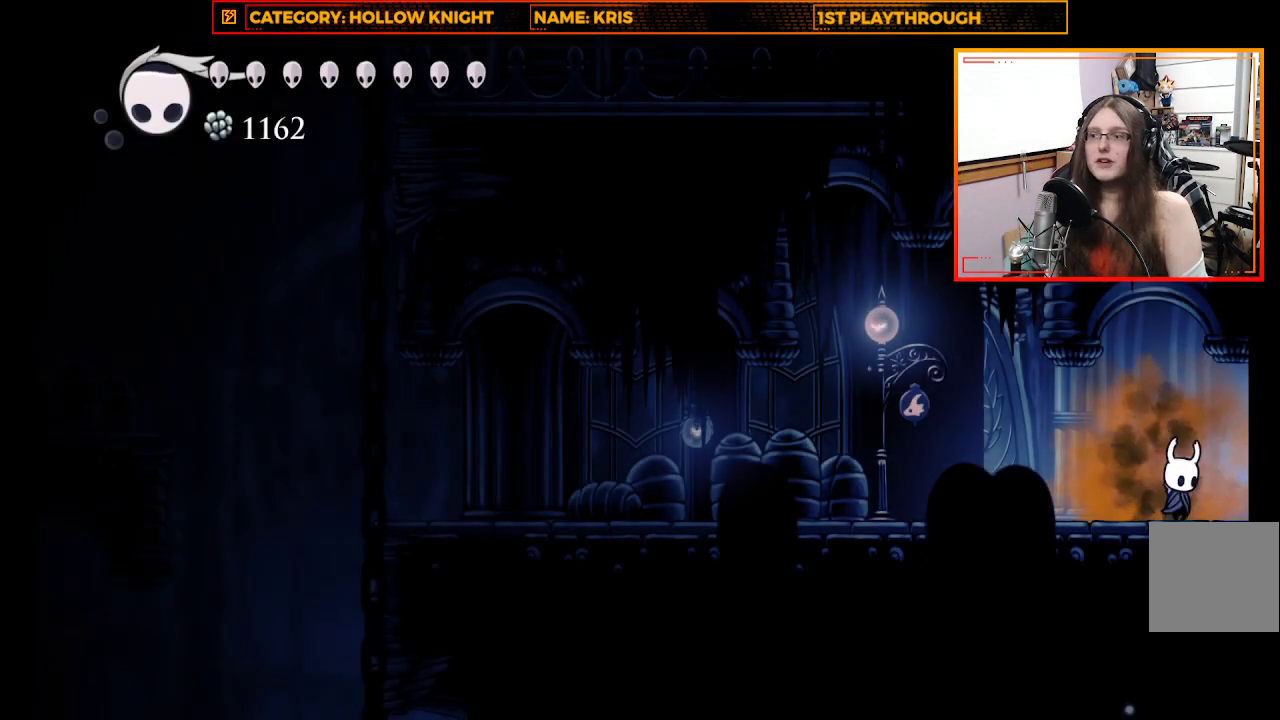
{"buttons": [], "left_stick": "right", "right_stick": "center", "events": [[200, "R2", "down"], [433, "R2", "up"]]}
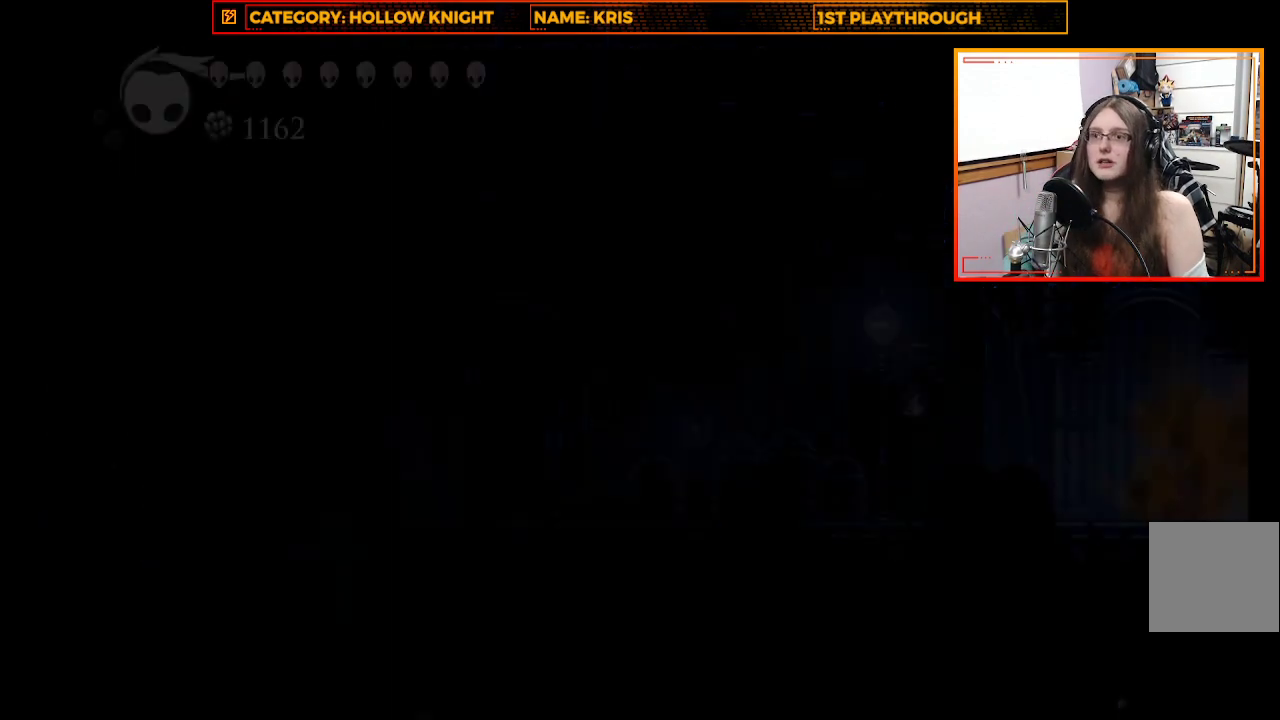
{"buttons": [], "left_stick": "right", "right_stick": "center", "events": []}
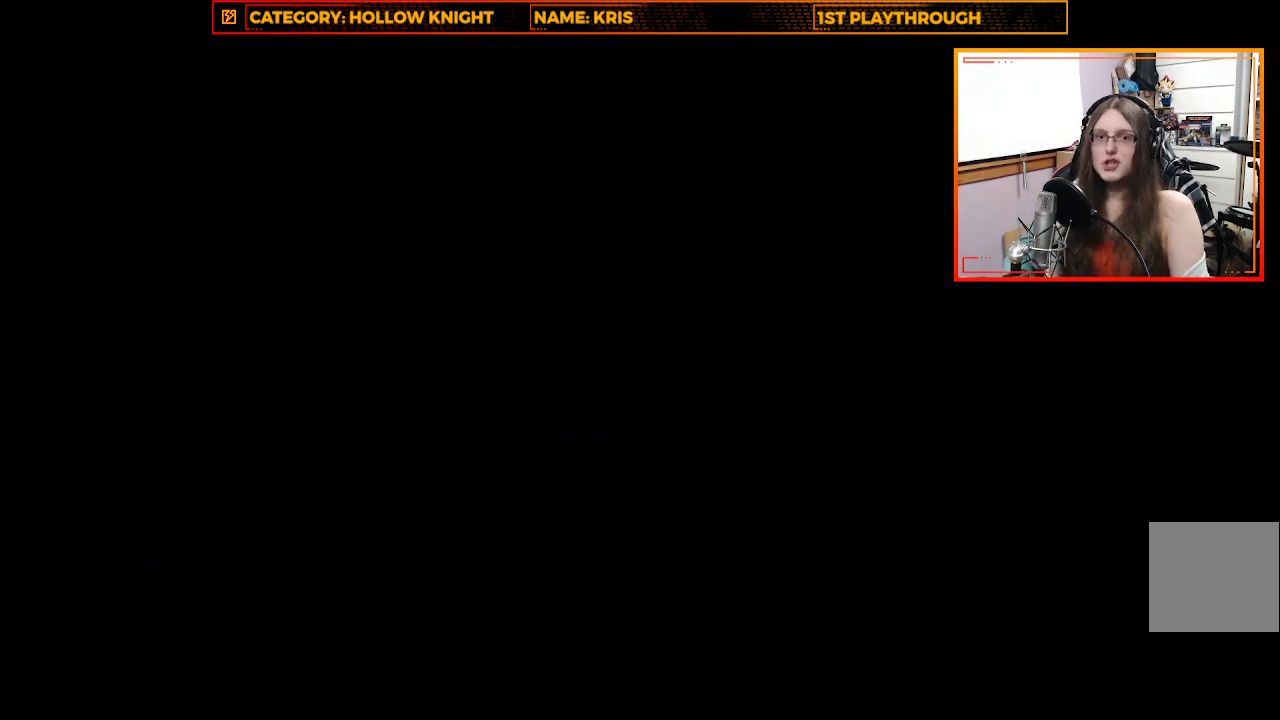
{"buttons": [], "left_stick": "right", "right_stick": "center", "events": [[200, "R2", "down"], [367, "R2", "up"]]}
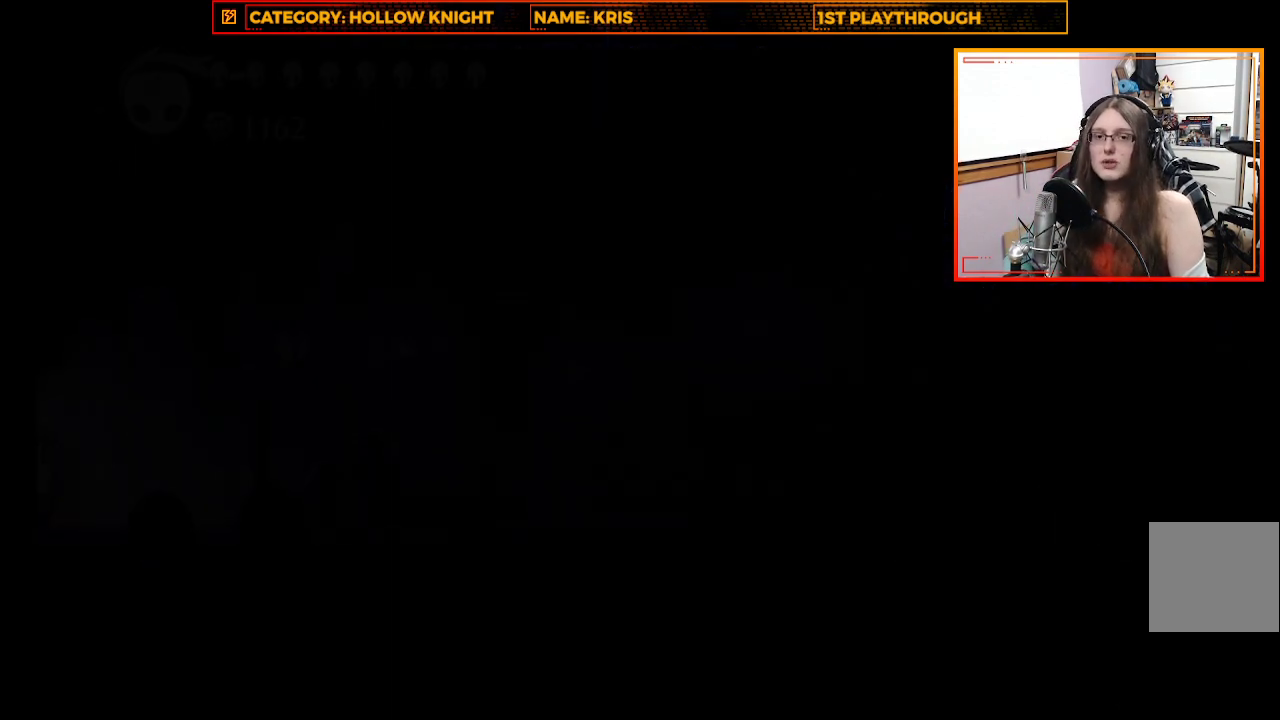
{"buttons": [], "left_stick": "right", "right_stick": "center", "events": []}
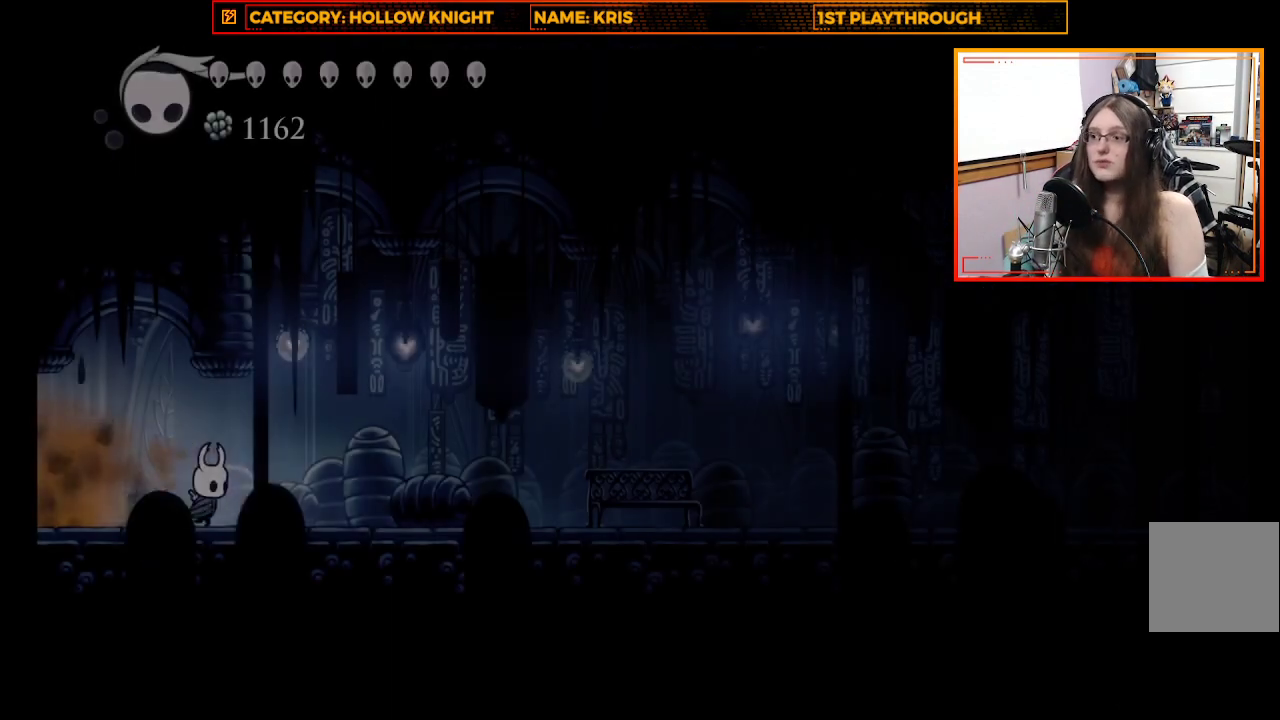
{"buttons": [], "left_stick": "right", "right_stick": "center", "events": [[133, "R2", "down"], [400, "R2", "up"]]}
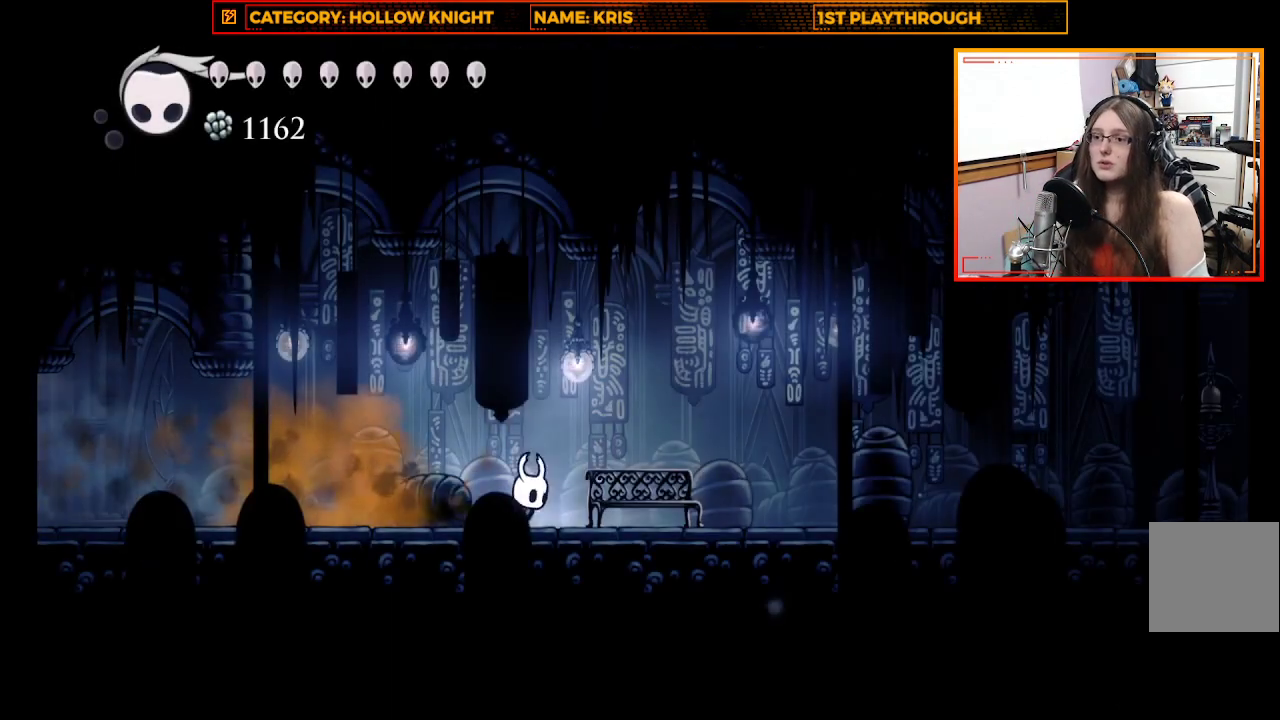
{"buttons": [], "left_stick": "right", "right_stick": "center", "events": [[100, "R2", "down"], [400, "R2", "up"]]}
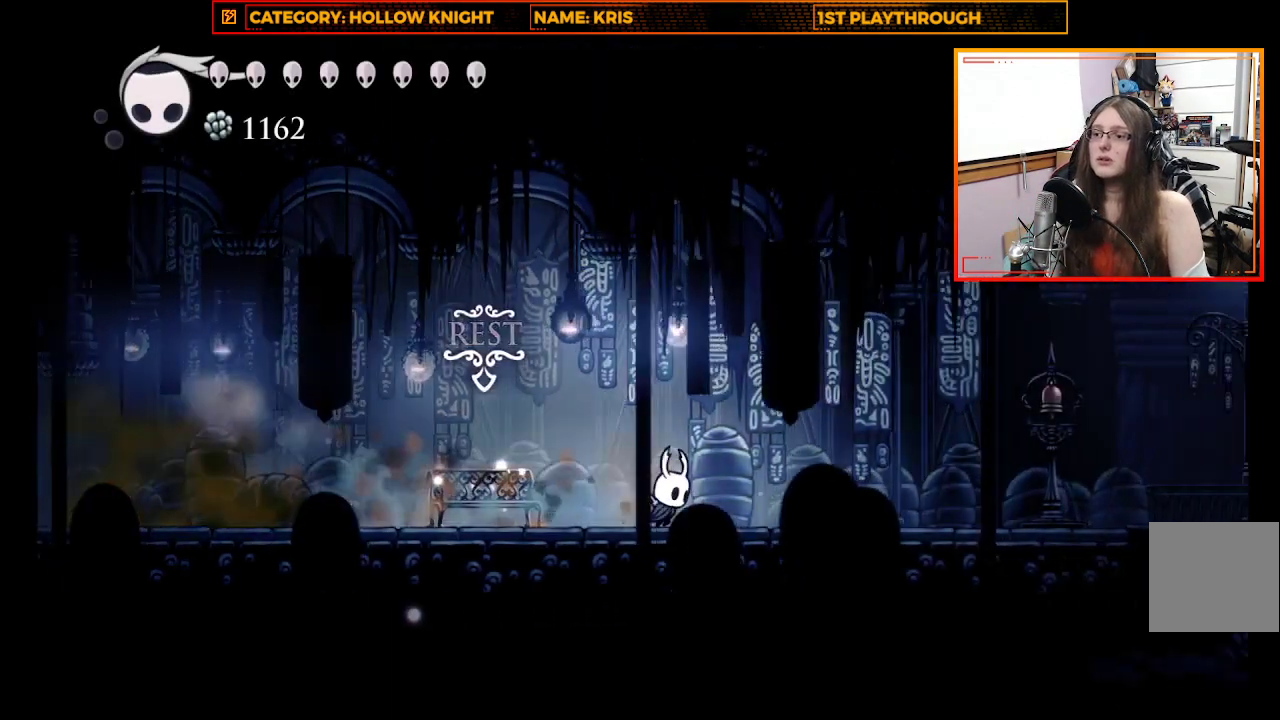
{"buttons": [], "left_stick": "right", "right_stick": "center", "events": [[300, "R2", "down"], [500, "R2", "up"]]}
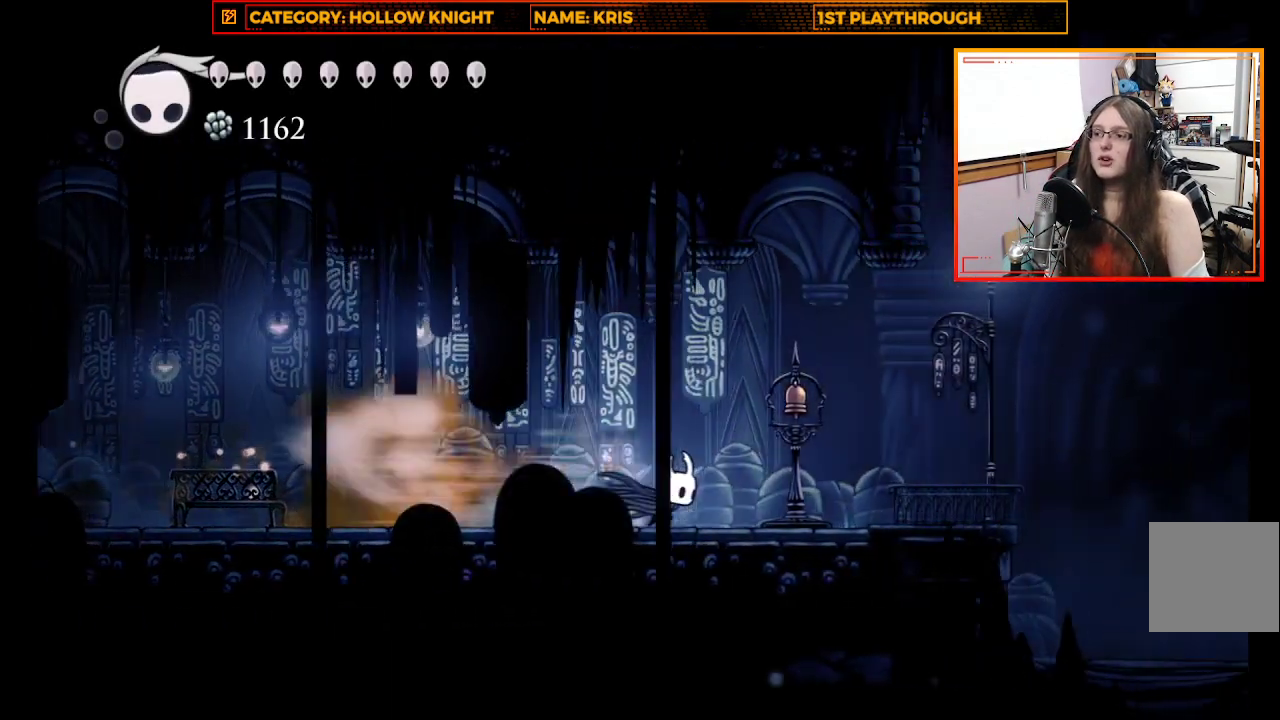
{"buttons": [], "left_stick": "up-left", "right_stick": "center", "events": [[300, "left_stick", "up-left"]]}
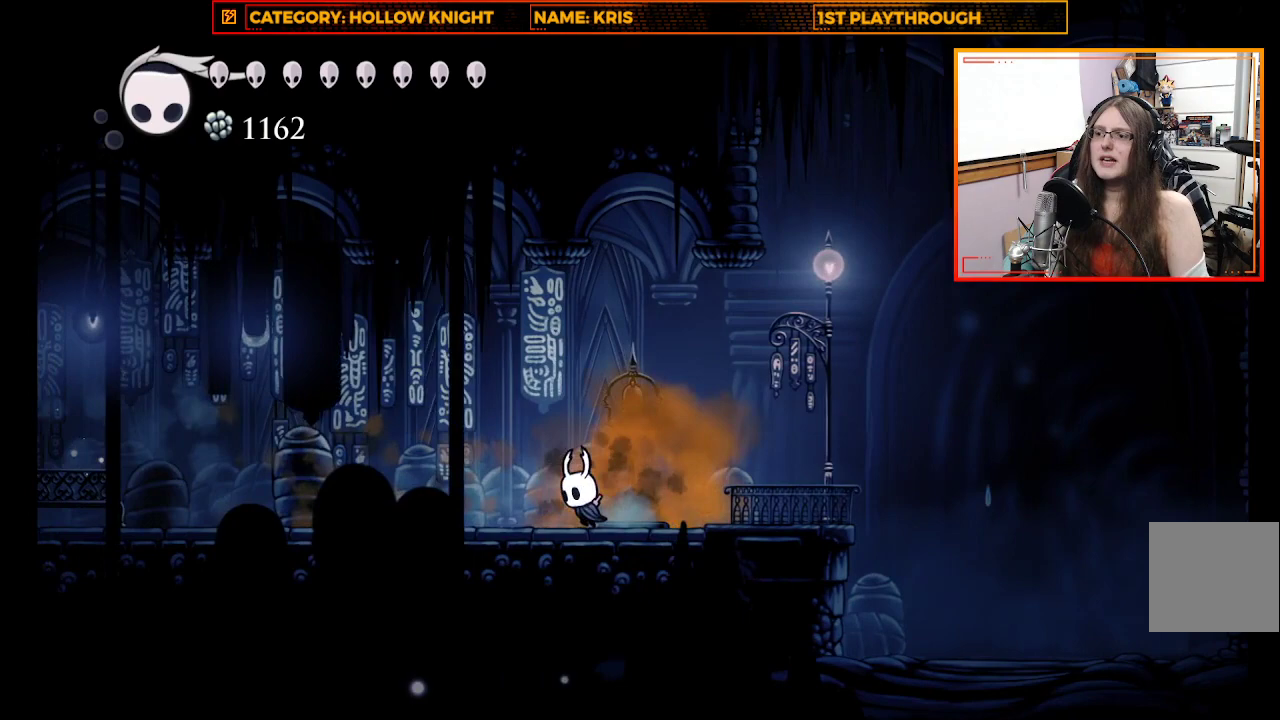
{"buttons": [], "left_stick": "center", "right_stick": "center", "events": [[100, "A", "down"], [133, "left_stick", "up-right"], [267, "left_stick", "center"], [300, "A", "up"], [300, "X", "down"], [467, "X", "up"]]}
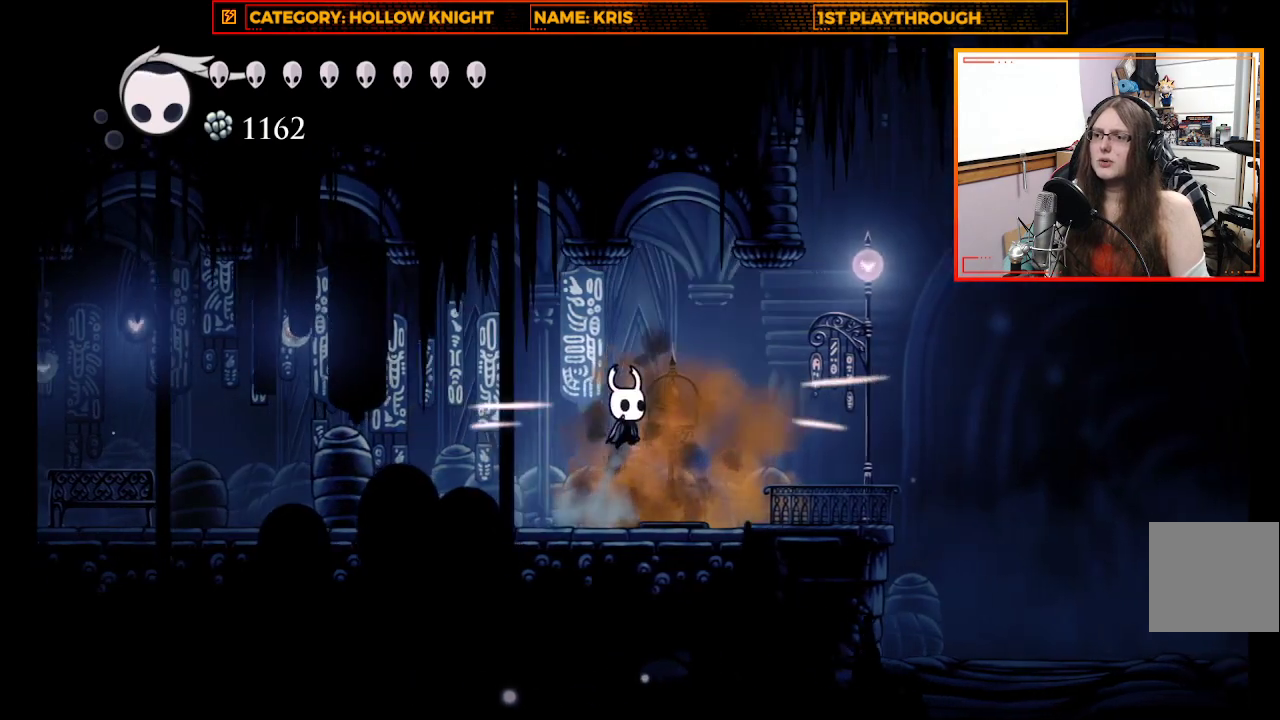
{"buttons": [], "left_stick": "center", "right_stick": "center", "events": []}
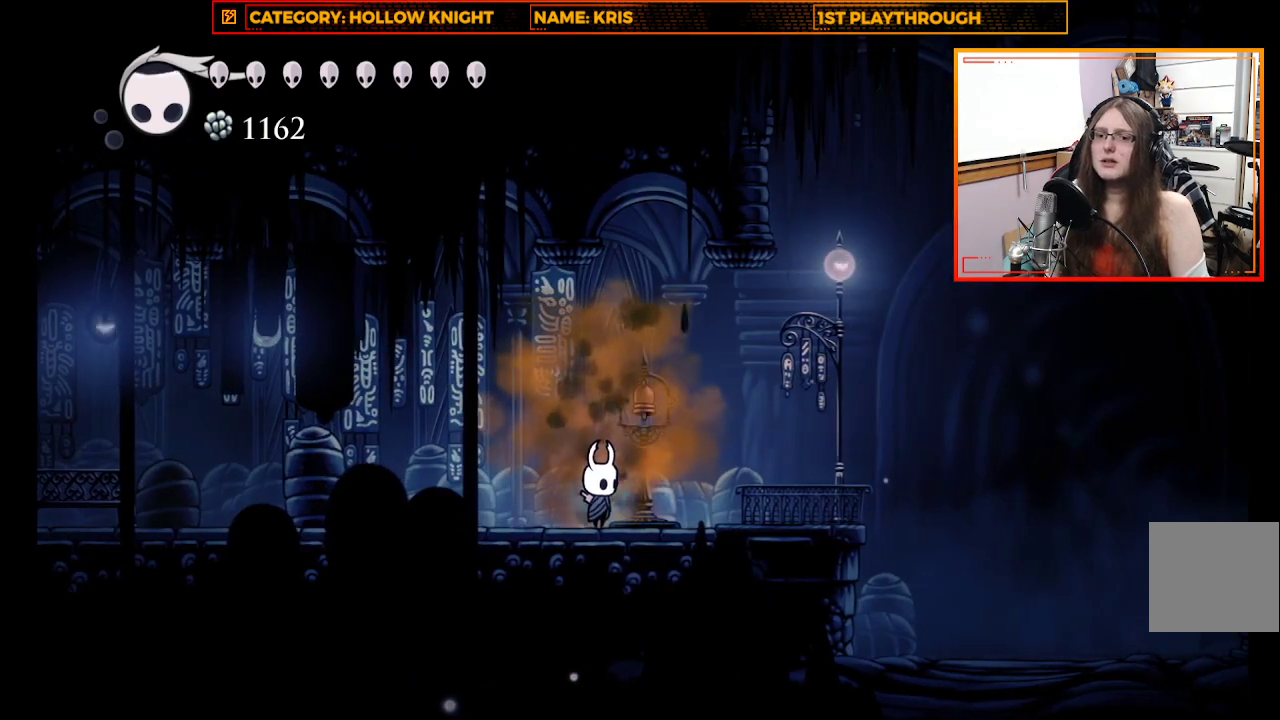
{"buttons": [], "left_stick": "center", "right_stick": "center", "events": []}
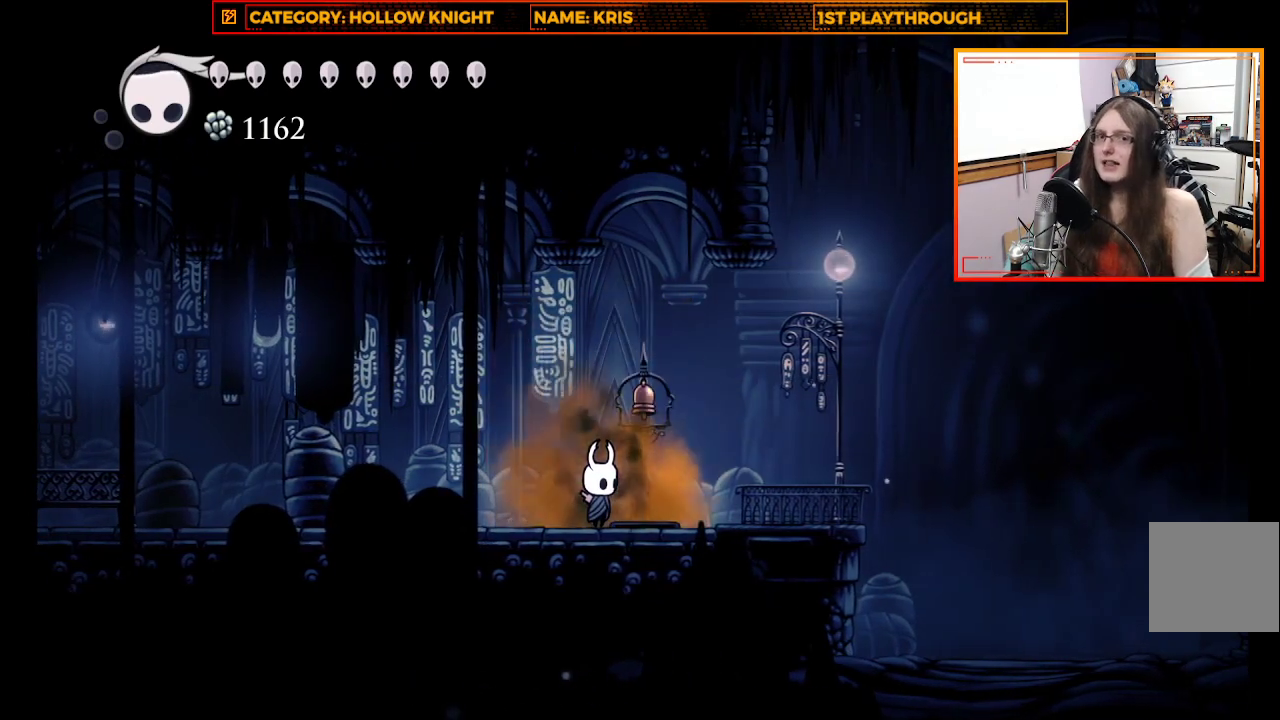
{"buttons": [], "left_stick": "center", "right_stick": "center", "events": []}
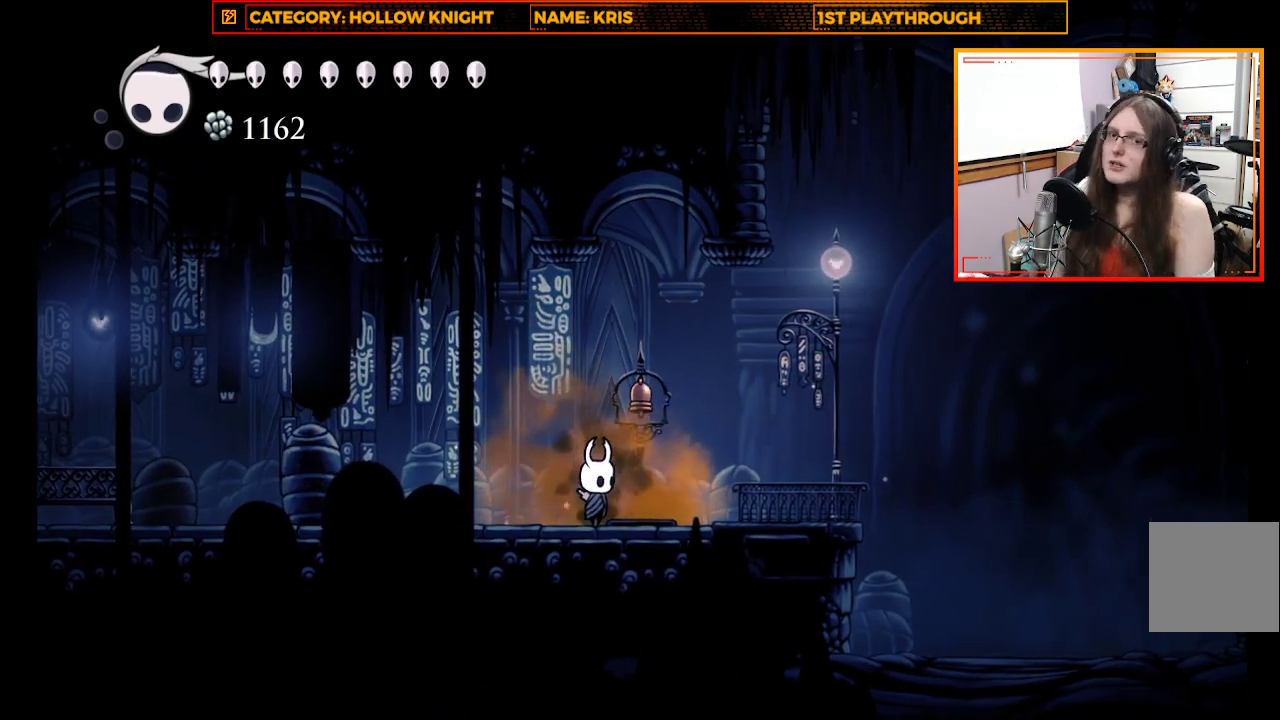
{"buttons": [], "left_stick": "center", "right_stick": "center", "events": []}
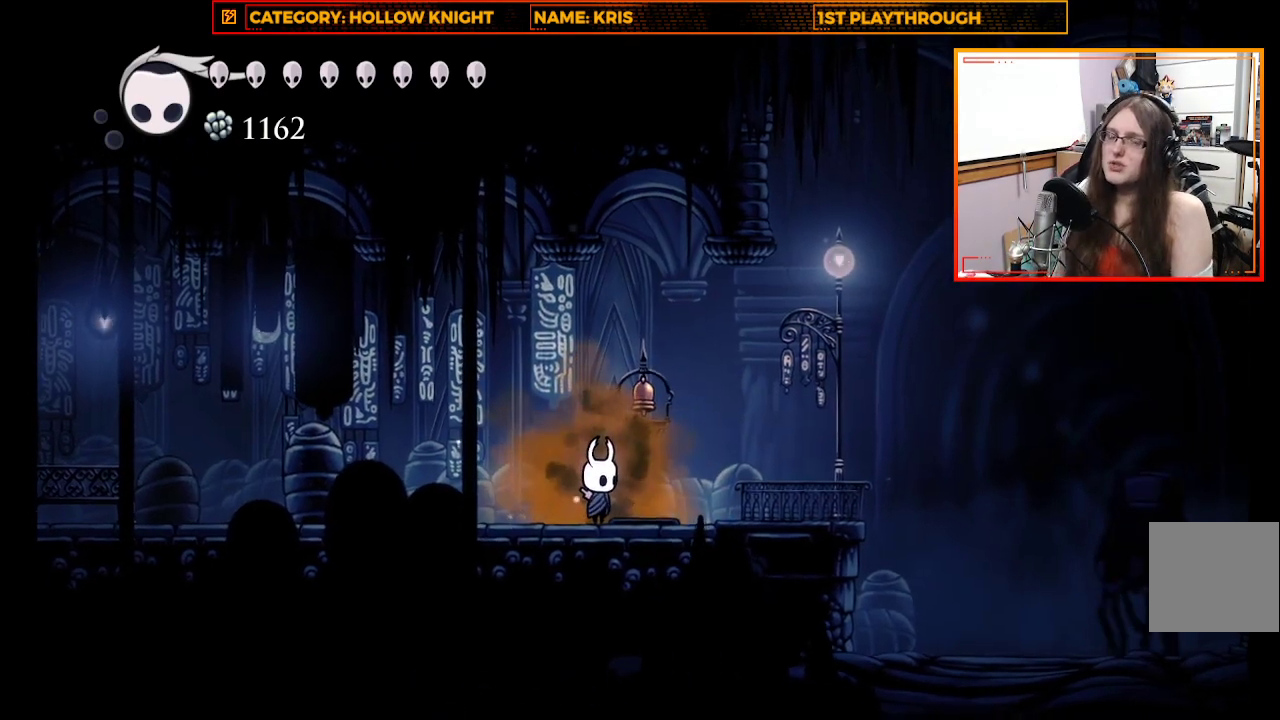
{"buttons": [], "left_stick": "center", "right_stick": "center", "events": []}
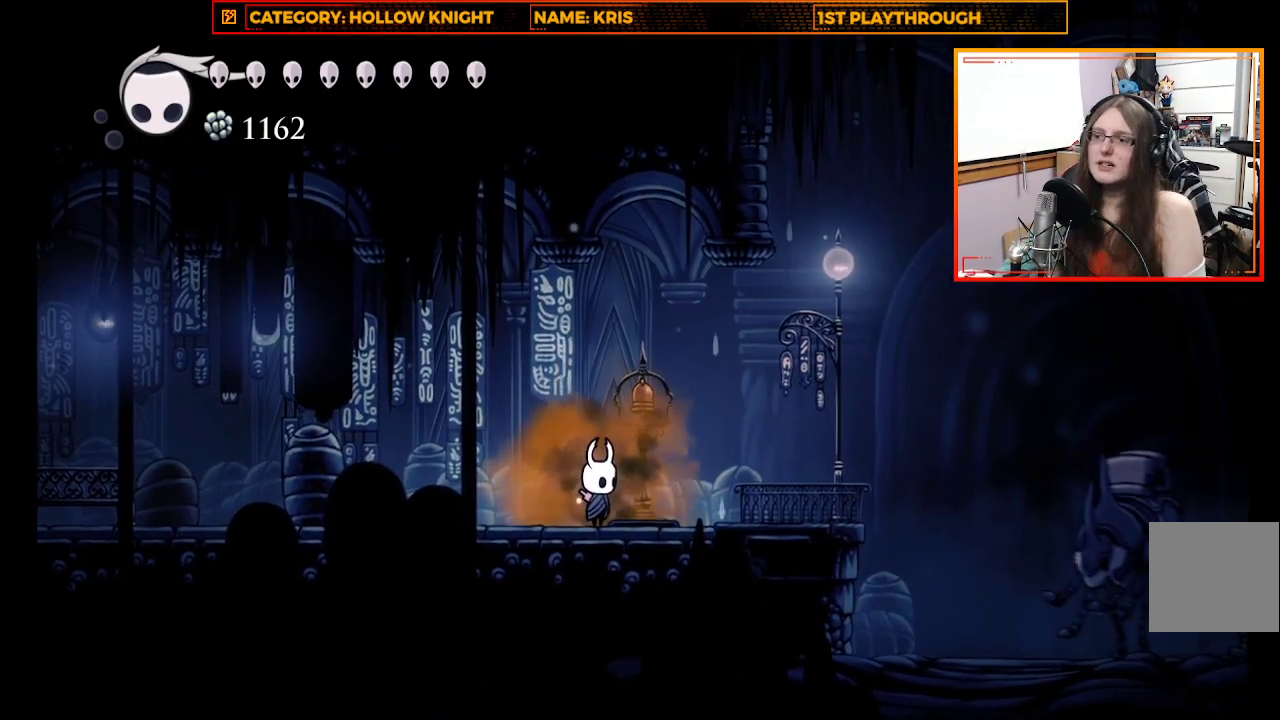
{"buttons": [], "left_stick": "center", "right_stick": "center", "events": []}
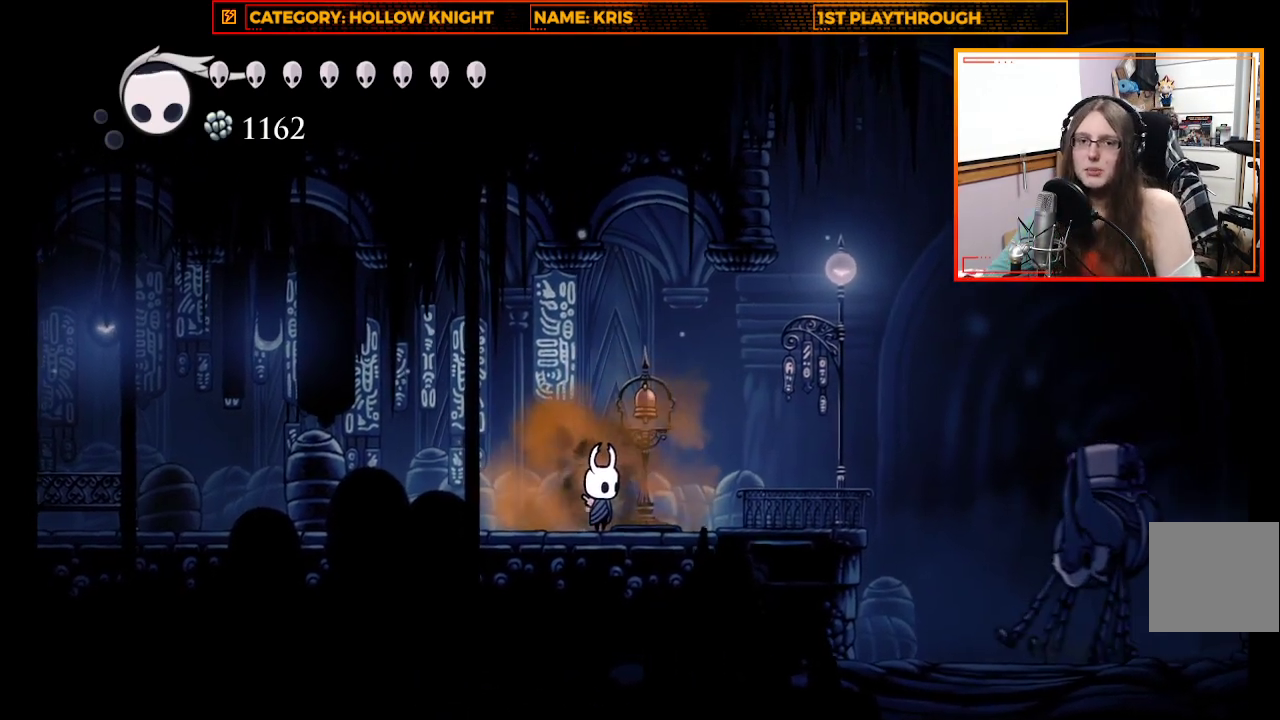
{"buttons": [], "left_stick": "center", "right_stick": "center", "events": []}
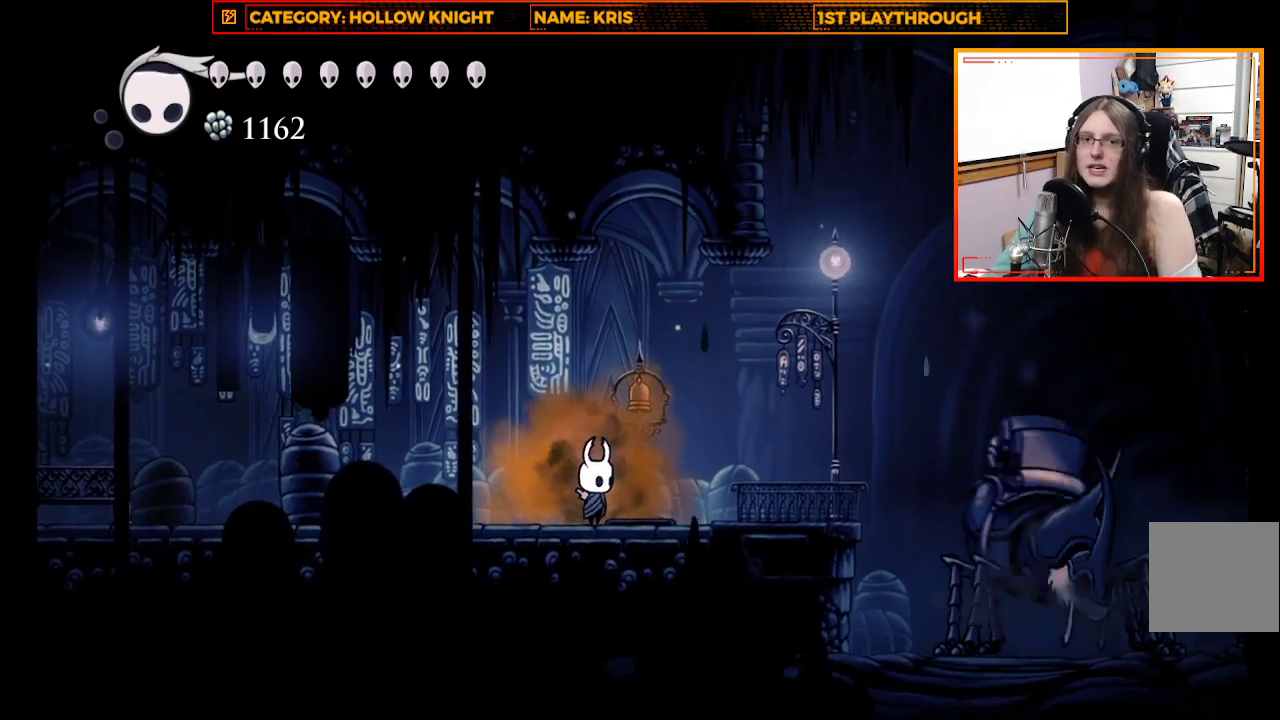
{"buttons": [], "left_stick": "center", "right_stick": "center", "events": []}
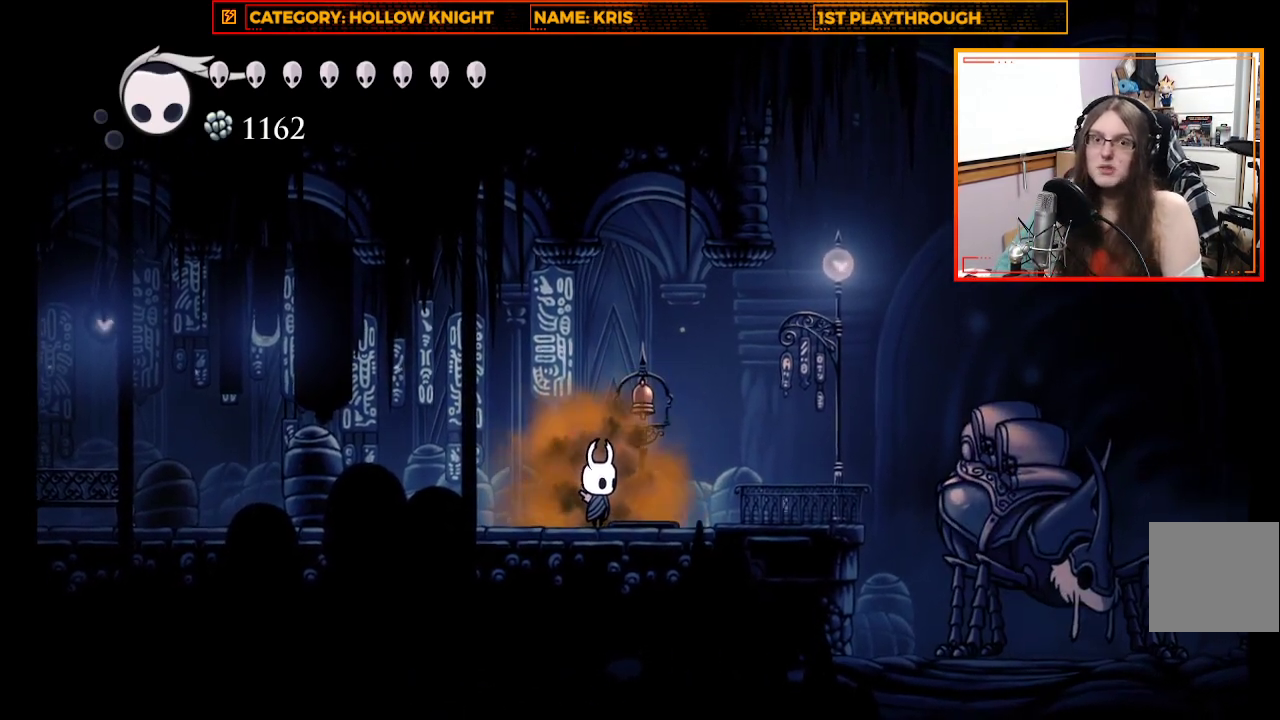
{"buttons": [], "left_stick": "right", "right_stick": "center", "events": [[167, "left_stick", "right"]]}
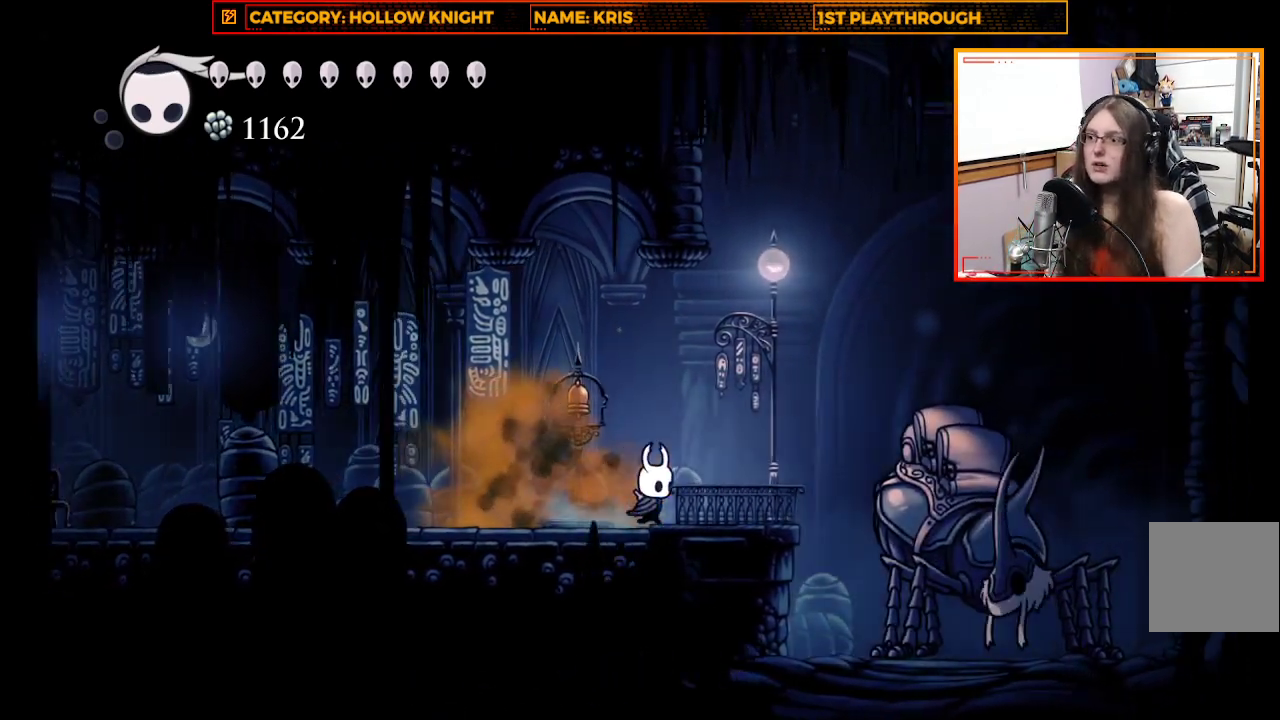
{"buttons": [], "left_stick": "center", "right_stick": "center", "events": [[67, "left_stick", "center"]]}
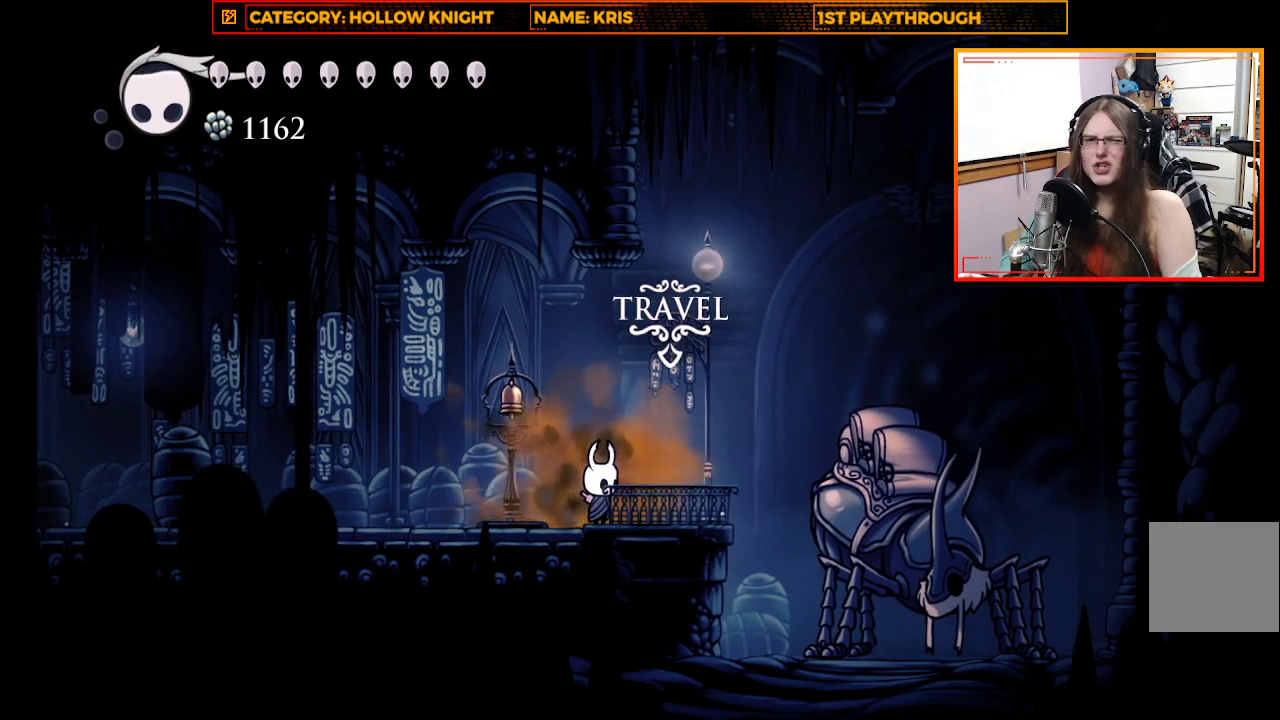
{"buttons": [], "left_stick": "center", "right_stick": "center", "events": [[167, "left_stick", "right"], [333, "left_stick", "center"]]}
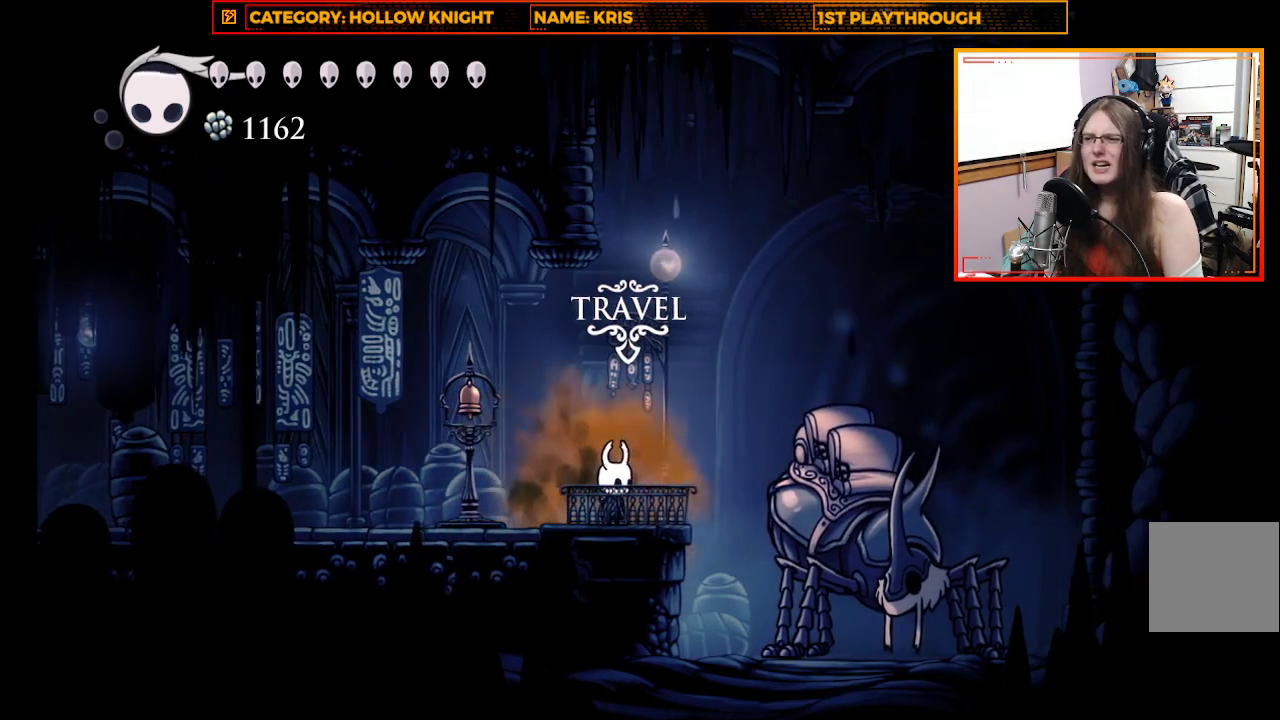
{"buttons": [], "left_stick": "center", "right_stick": "center", "events": [[33, "DPAD_UP", "down"], [200, "DPAD_UP", "up"]]}
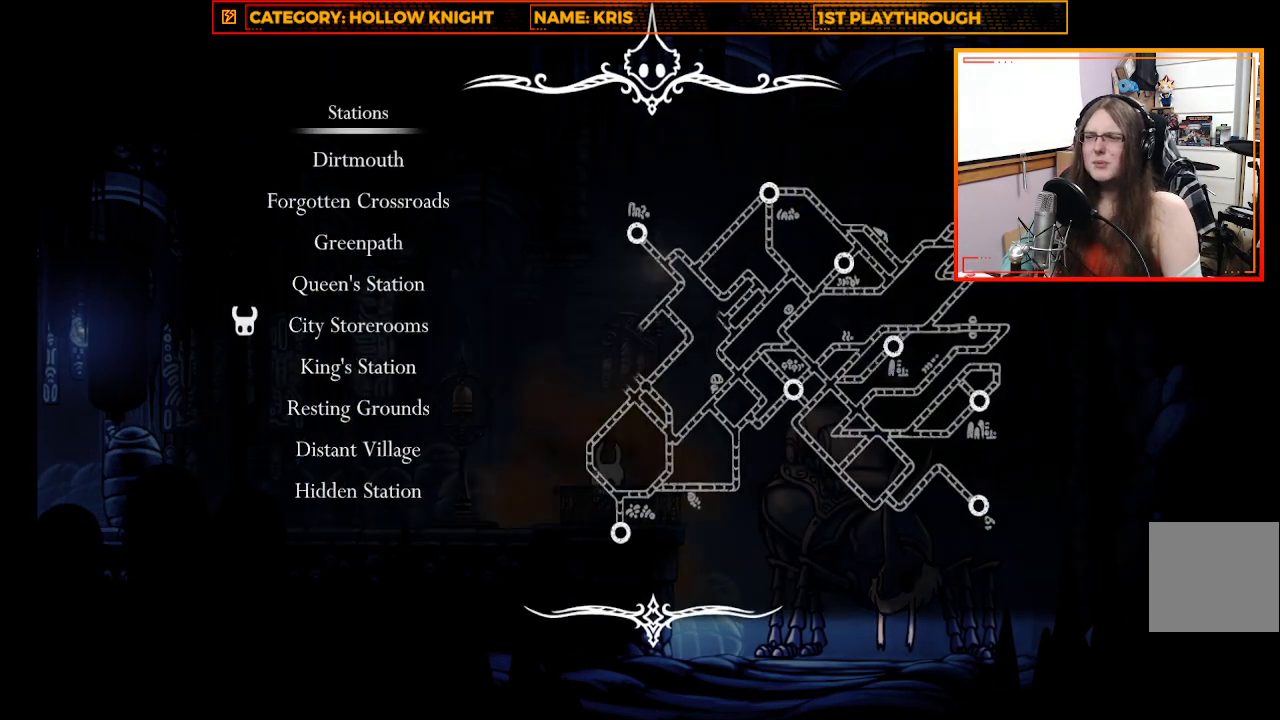
{"buttons": [], "left_stick": "center", "right_stick": "center", "events": []}
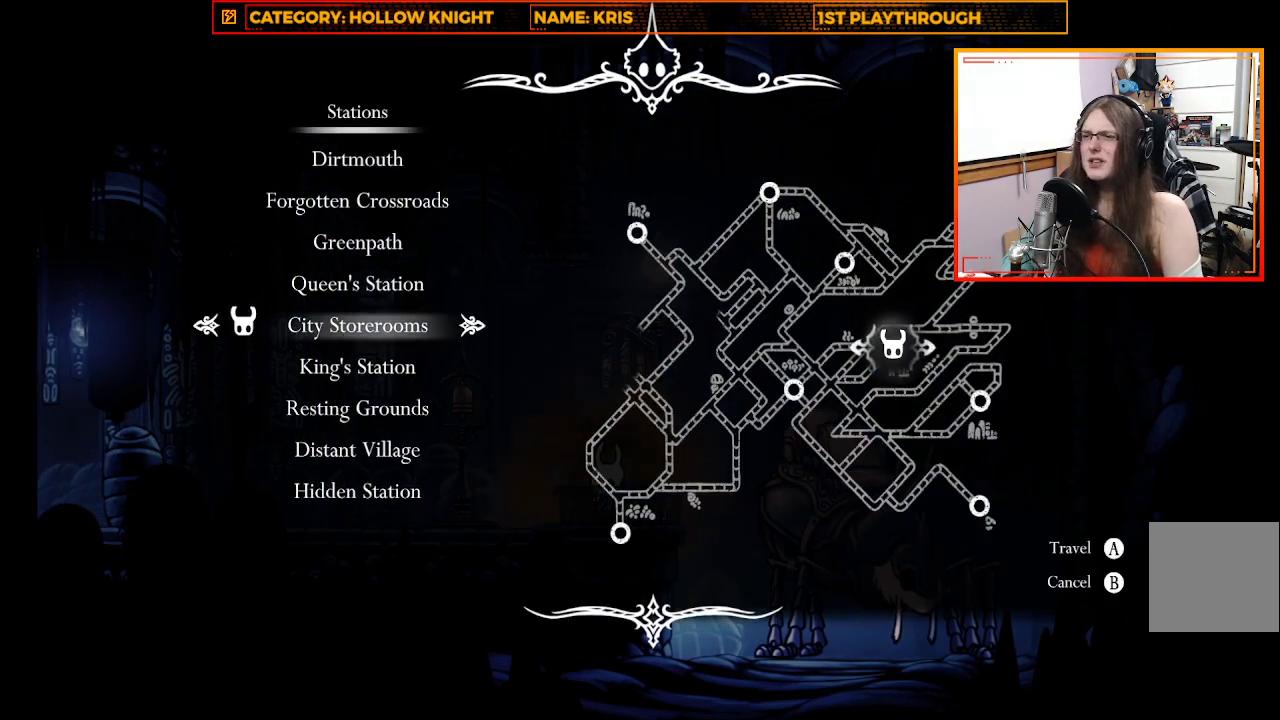
{"buttons": [], "left_stick": "center", "right_stick": "center", "events": []}
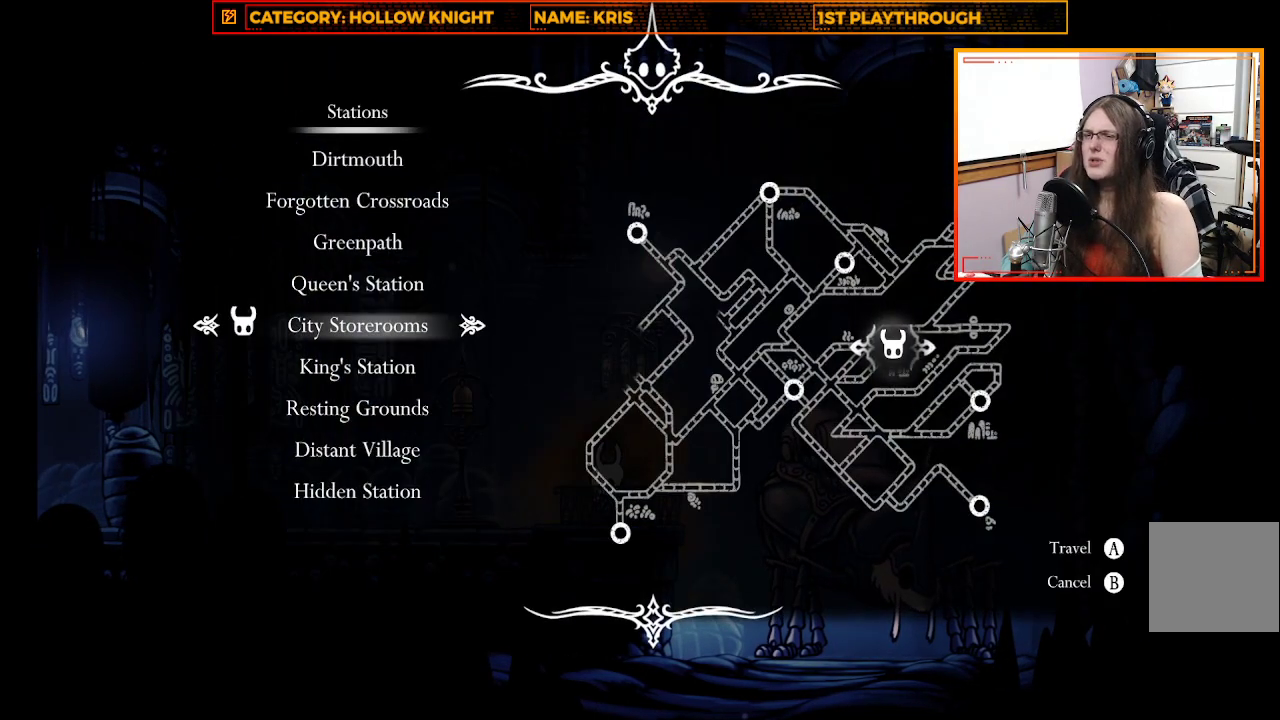
{"buttons": [], "left_stick": "up", "right_stick": "center", "events": [[133, "left_stick", "up"], [300, "left_stick", "center"], [467, "left_stick", "up"]]}
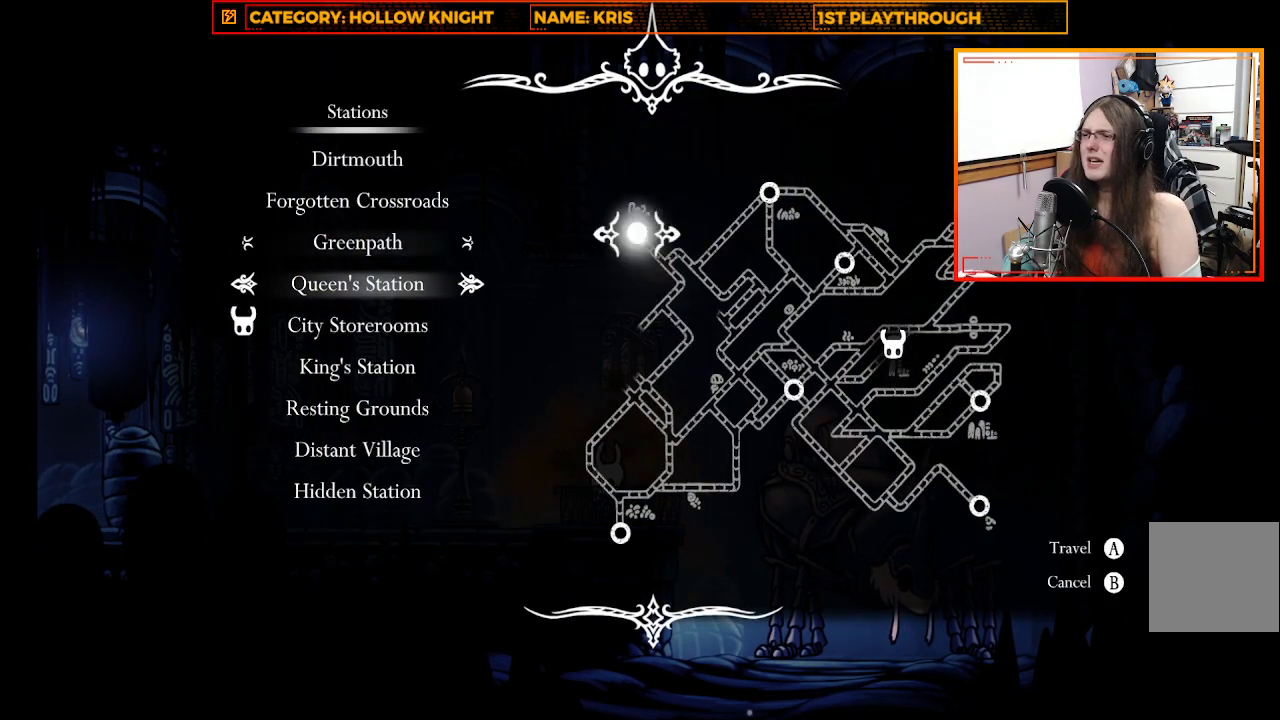
{"buttons": [], "left_stick": "up", "right_stick": "center", "events": [[167, "left_stick", "center"], [333, "left_stick", "up"]]}
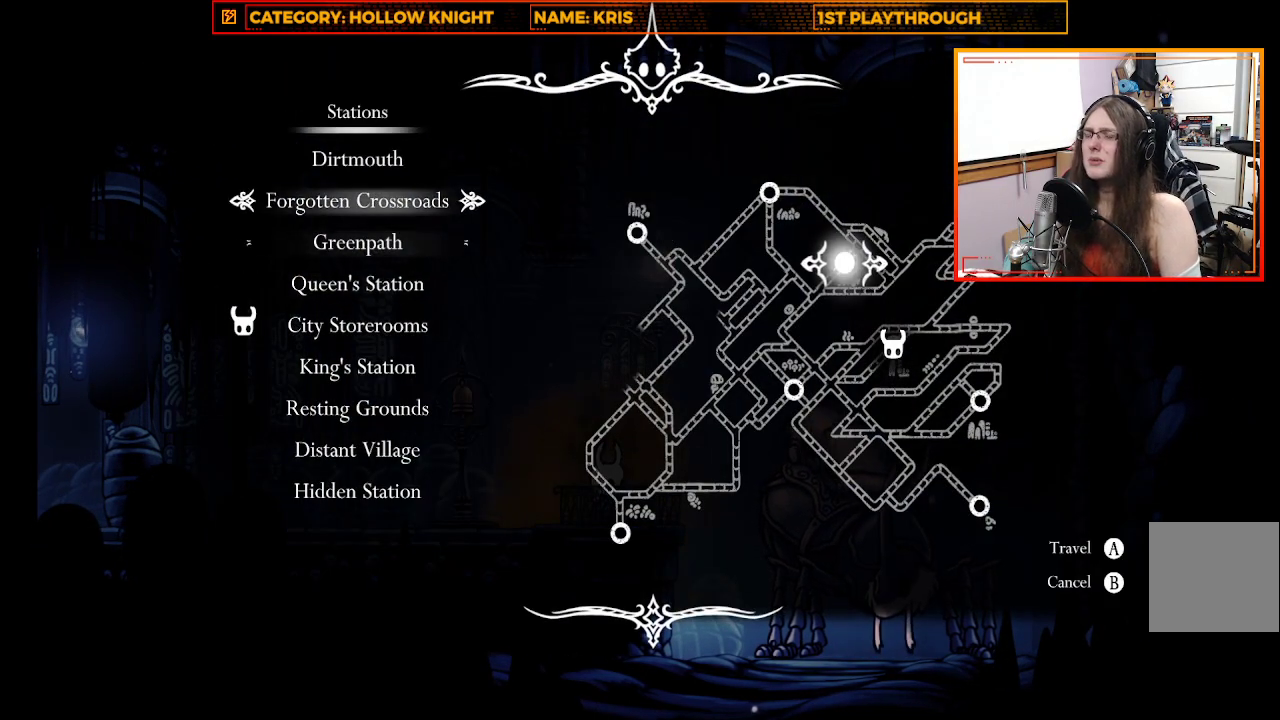
{"buttons": [], "left_stick": "down", "right_stick": "center", "events": [[33, "left_stick", "center"], [433, "left_stick", "down"]]}
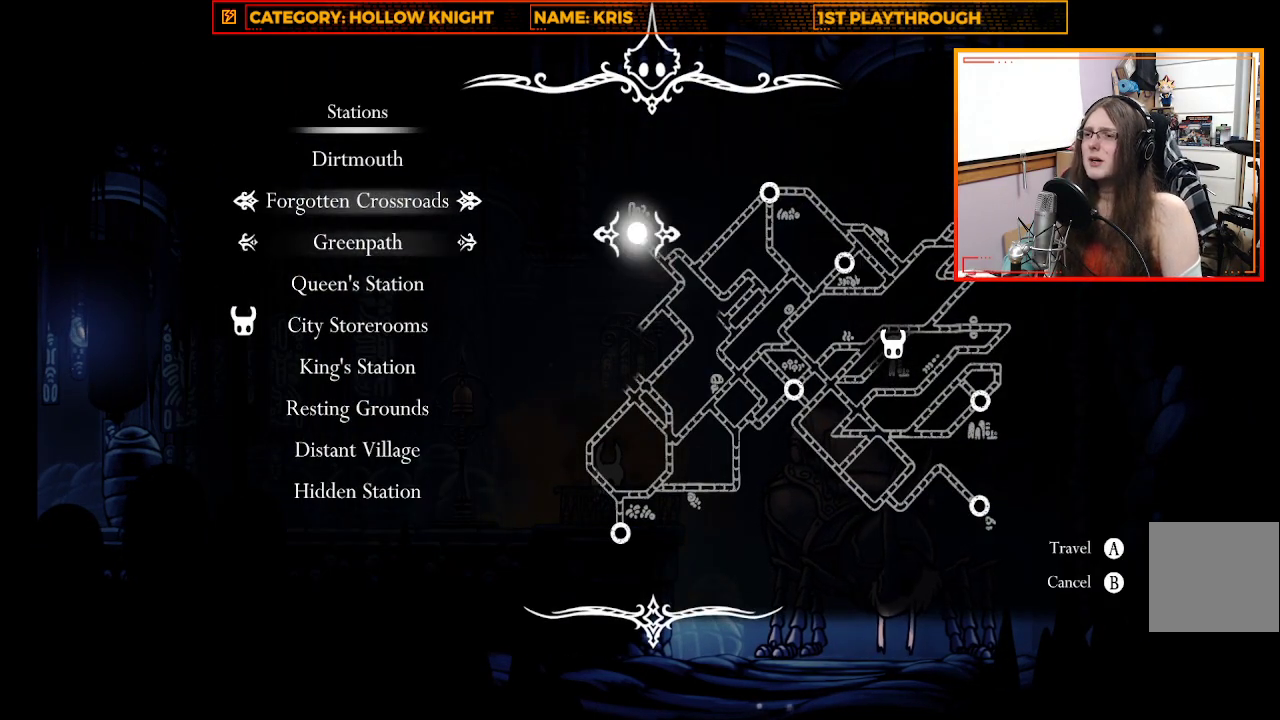
{"buttons": [], "left_stick": "center", "right_stick": "center", "events": [[167, "left_stick", "center"]]}